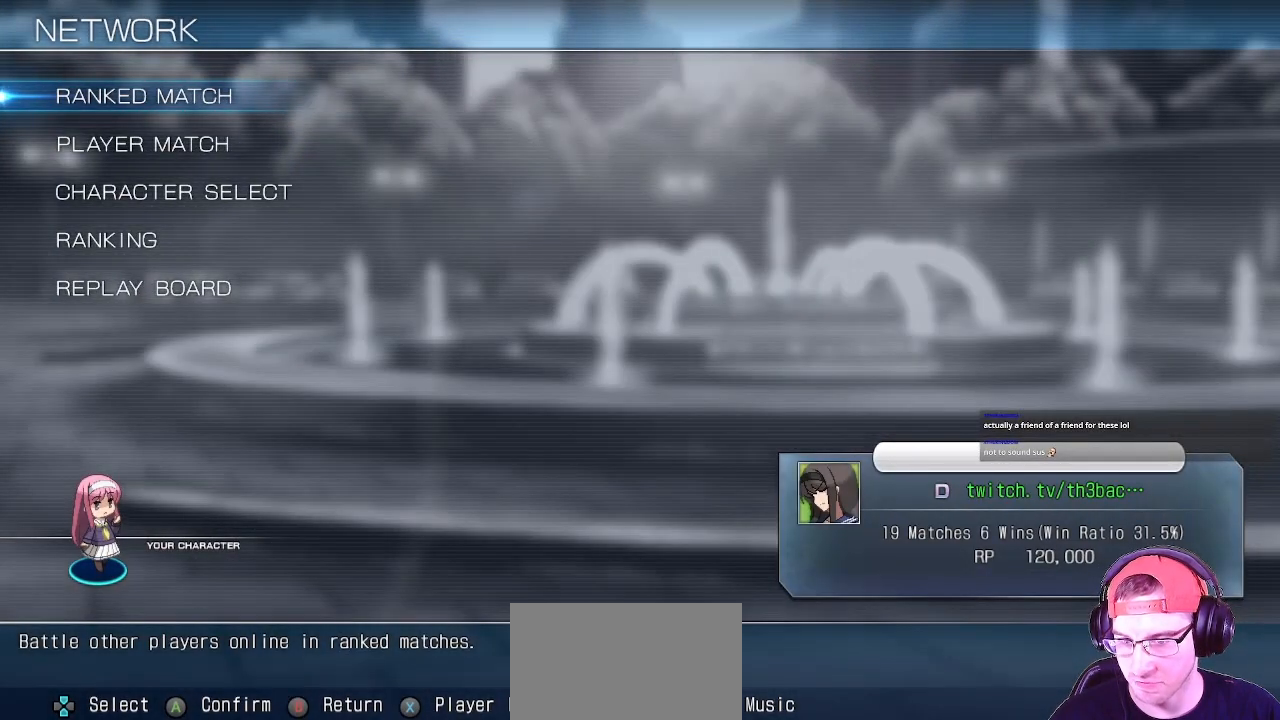
Gameplay with a controller (arcade stick); each line is a JSON object with the inputs held at the frame after it. "events" lists button and stick changes between this image and that frame as [ms after this image, input, new state], when the widget could be followed in between. Not read: L3 R3.
{"buttons": [], "left_stick": "center", "events": [[283, "left_stick", "down"], [417, "left_stick", "center"]]}
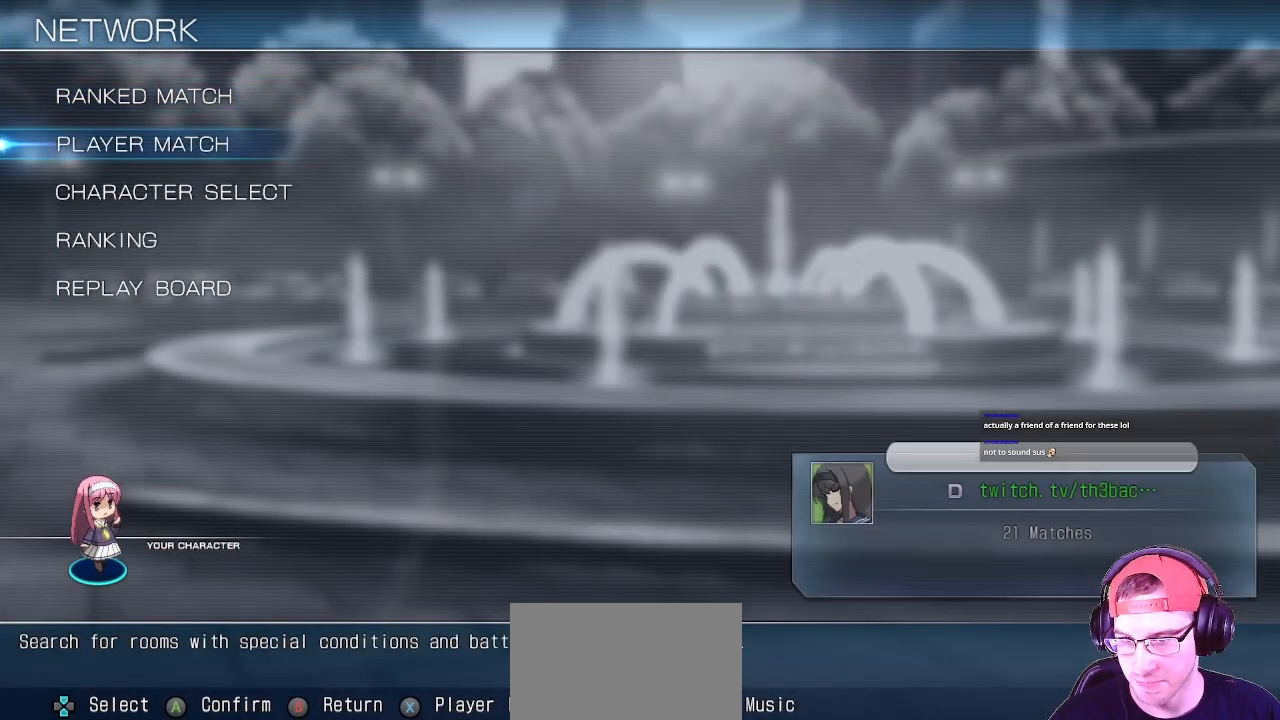
{"buttons": [], "left_stick": "center", "events": []}
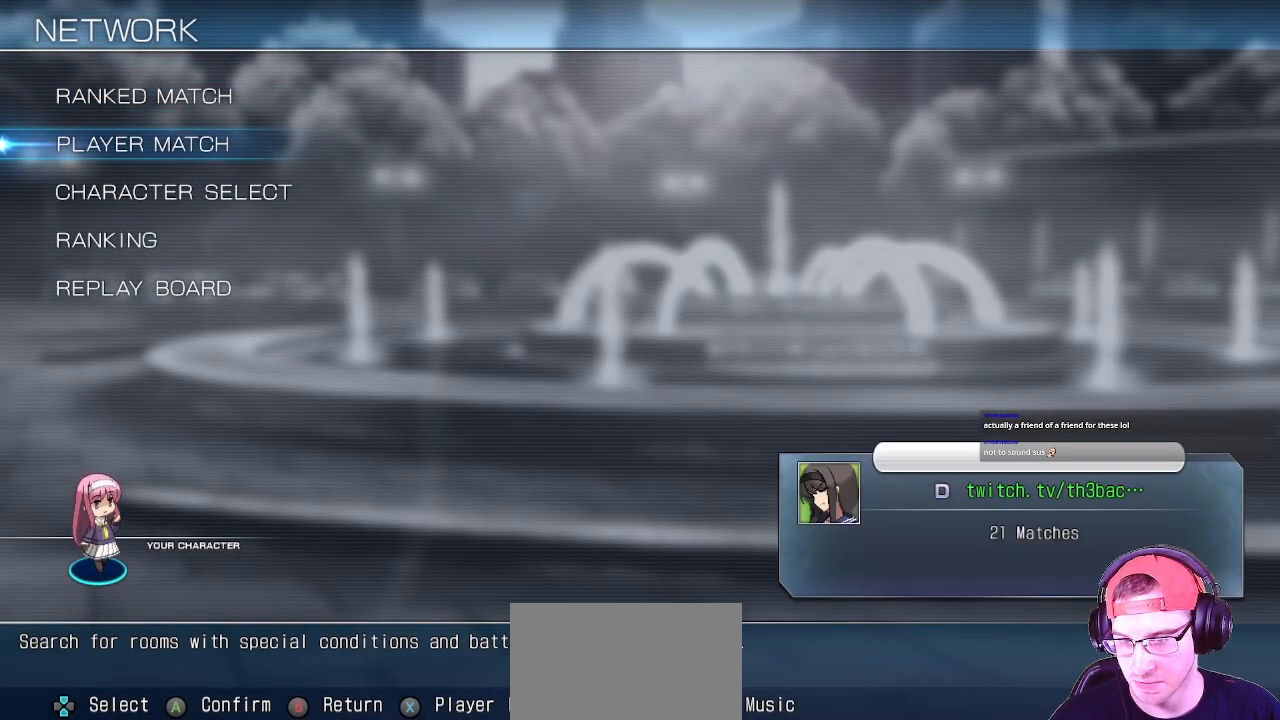
{"buttons": [], "left_stick": "center", "events": [[317, "CIRCLE", "down"], [417, "CIRCLE", "up"]]}
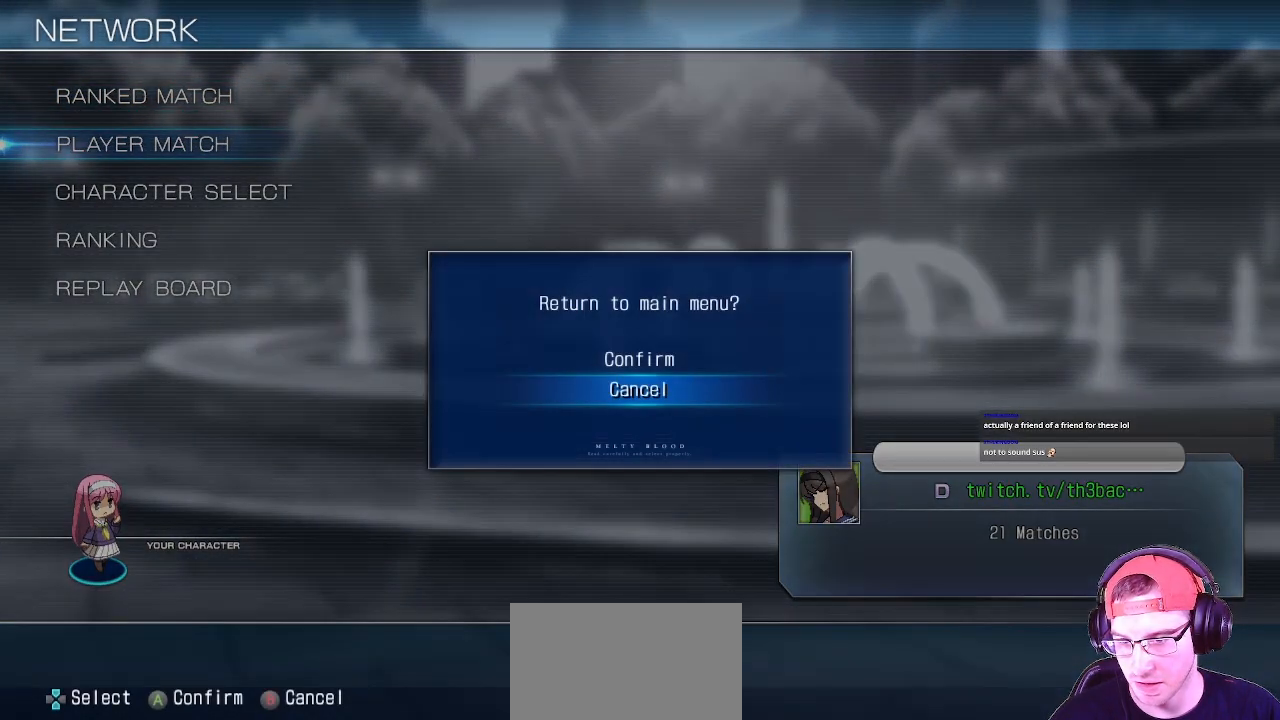
{"buttons": ["CROSS"], "left_stick": "center", "events": [[333, "left_stick", "up"], [450, "left_stick", "center"], [500, "CROSS", "down"]]}
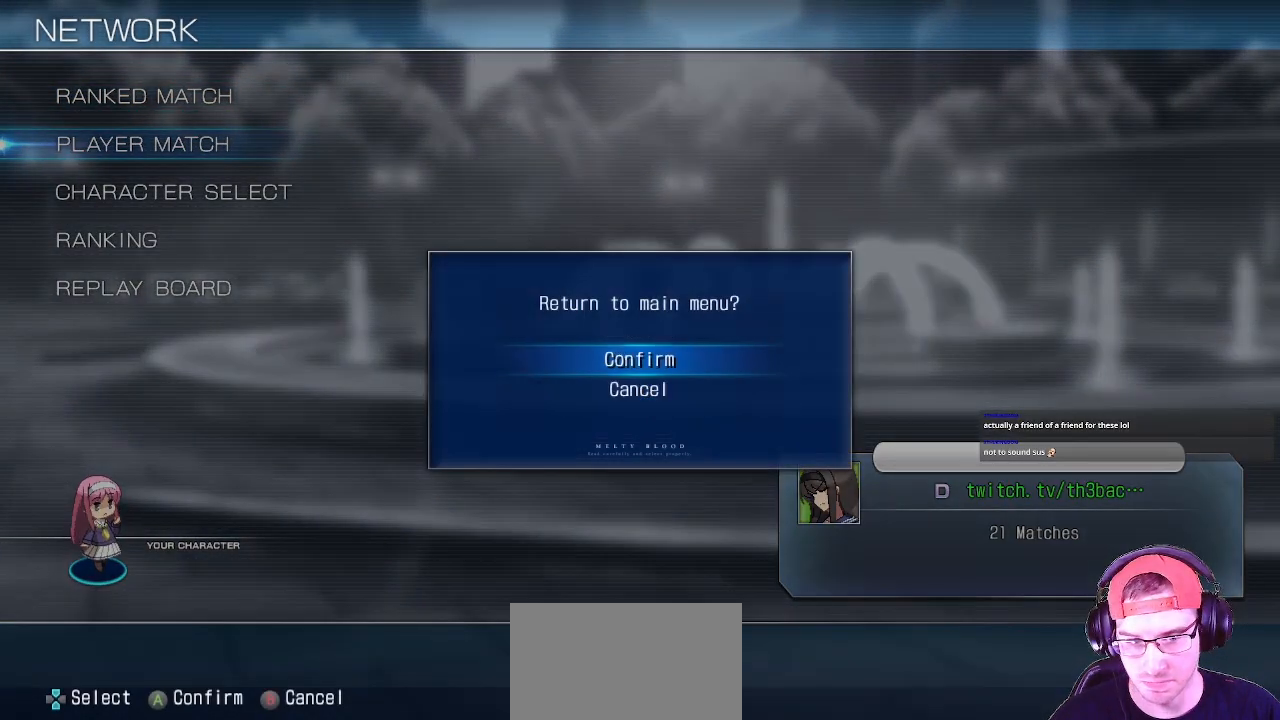
{"buttons": [], "left_stick": "center", "events": [[67, "CROSS", "up"]]}